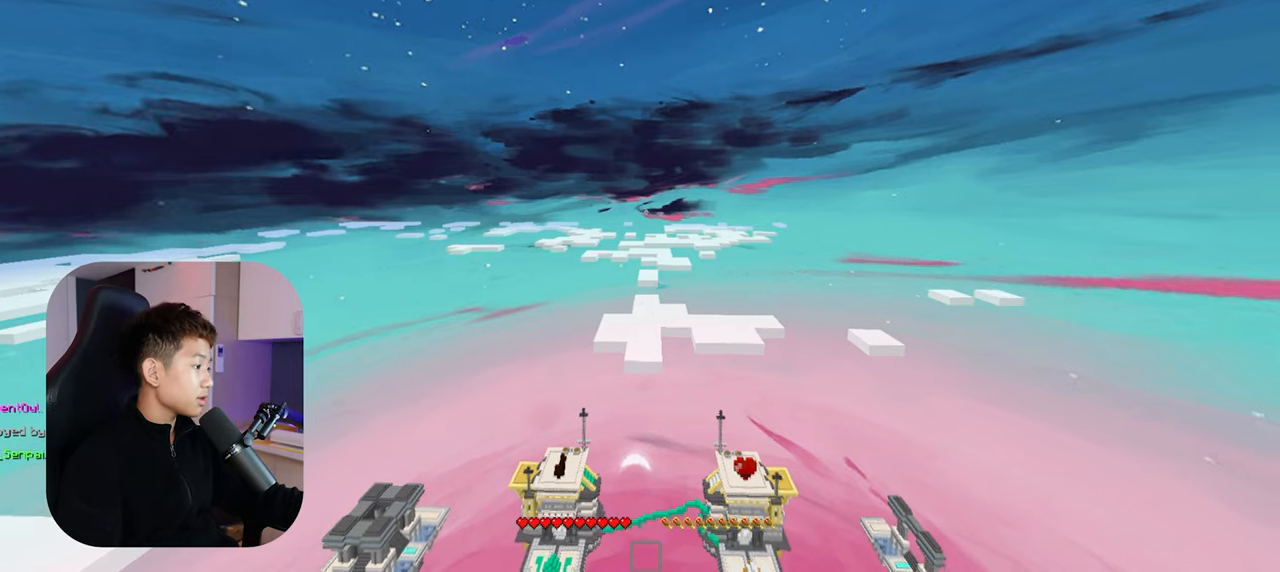
Gameplay with keyboard and mouse; each line is a JSON object with the keys and mouse buttons held at the frame after it. "events" lists presses ("down") and releases ("up") of "a", "d", "s", "space", "w", "mouse_left" and "mouse_right" between this image and that frame as [ms after this image, input, new state], when the widget could be followed in between. "mouse_left", "mouse_right" = the "left", "right" buttons of the "mouse" list. No other keys are recorded. Fast repeated clicks can show as one long hold. Mouse movement is not recorded.
{"keys": [], "mouse": [], "events": []}
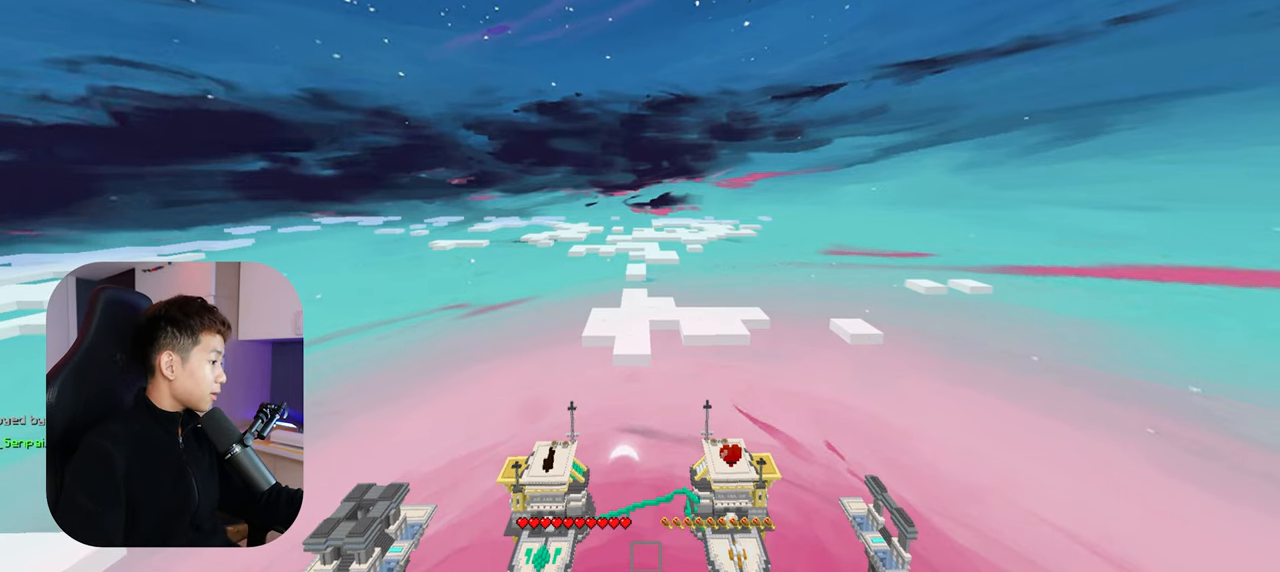
{"keys": [], "mouse": [], "events": []}
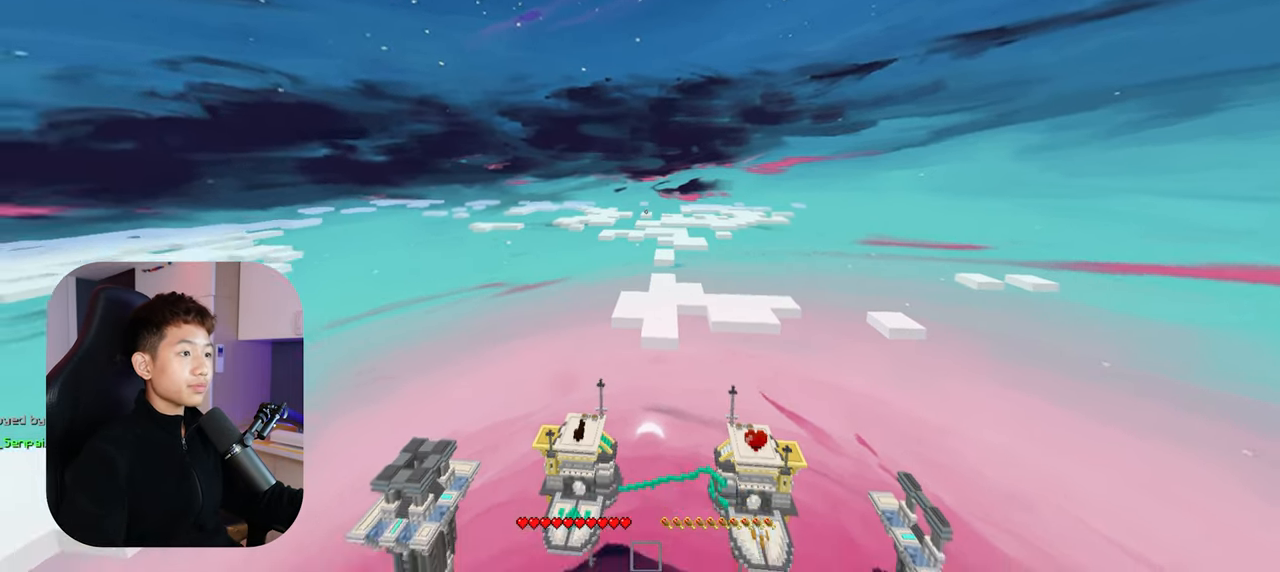
{"keys": ["s"], "mouse": [], "events": [[50, "s", "down"]]}
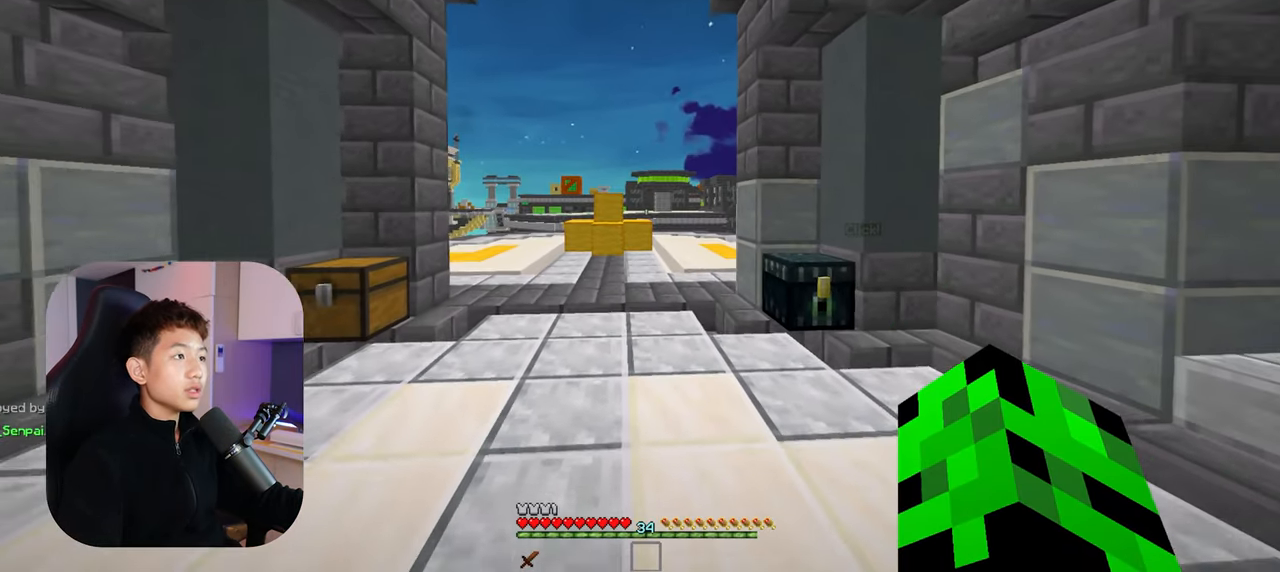
{"keys": ["s"], "mouse": [], "events": []}
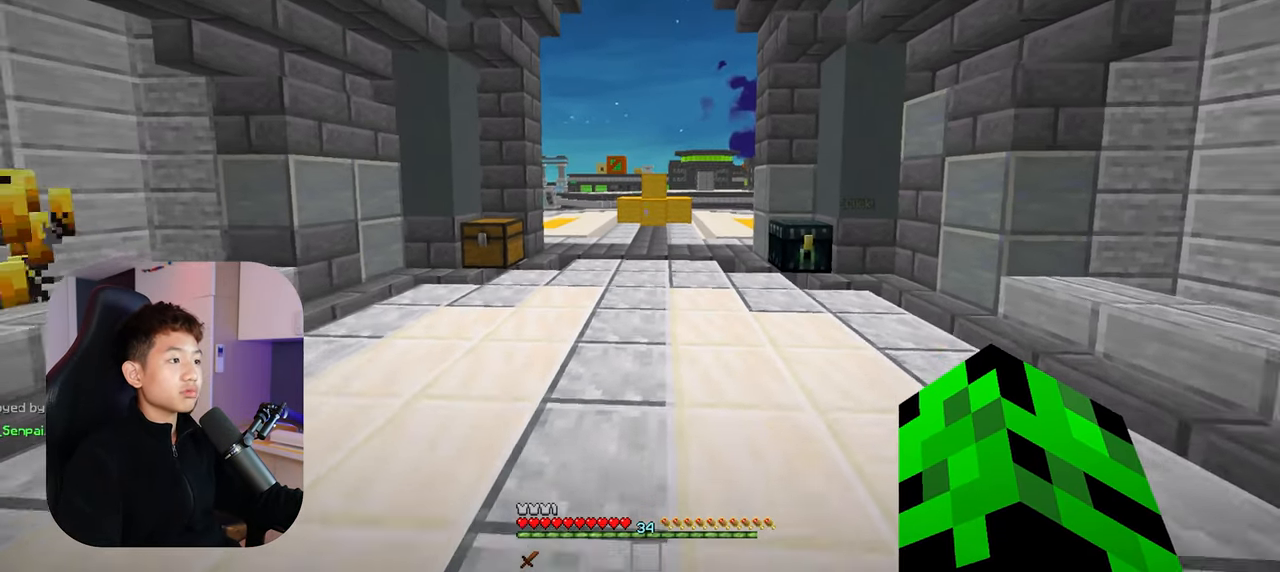
{"keys": [], "mouse": [], "events": [[300, "s", "up"]]}
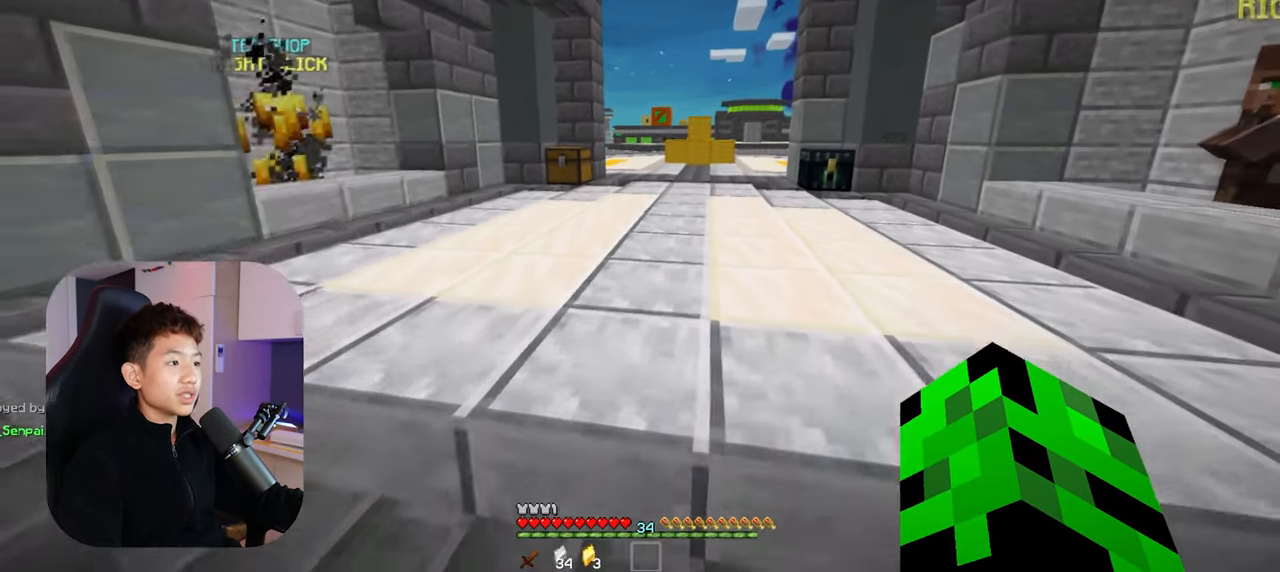
{"keys": ["space", "w"], "mouse": [], "events": [[50, "s", "down"], [150, "s", "up"], [233, "w", "down"], [416, "space", "down"]]}
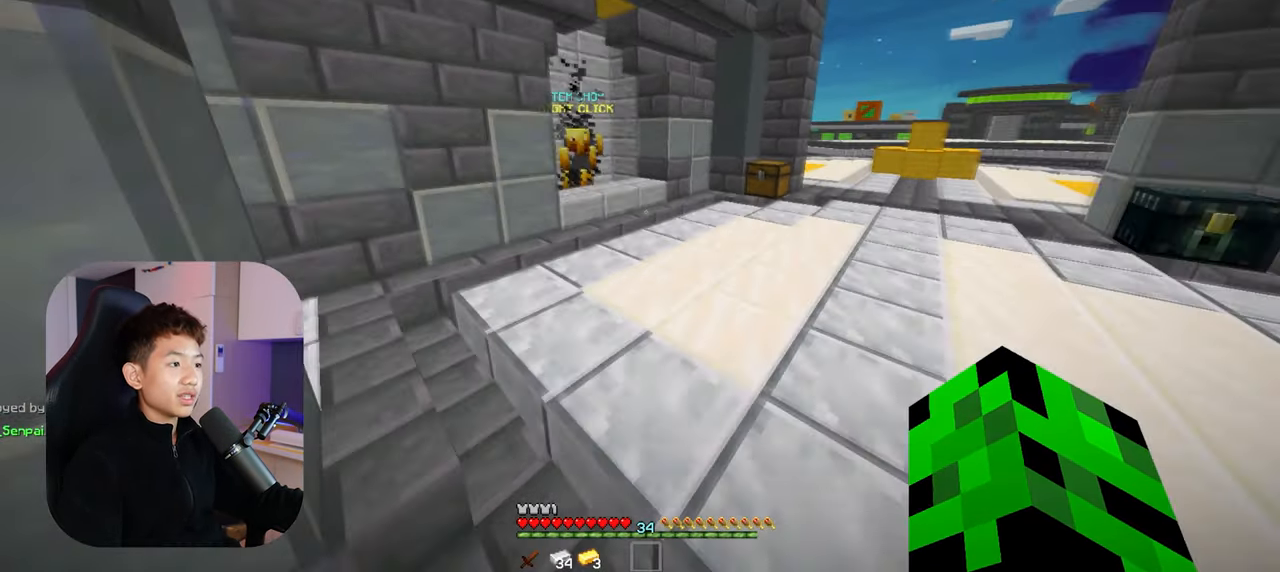
{"keys": ["d", "w"], "mouse": [], "events": [[150, "space", "up"], [500, "d", "down"]]}
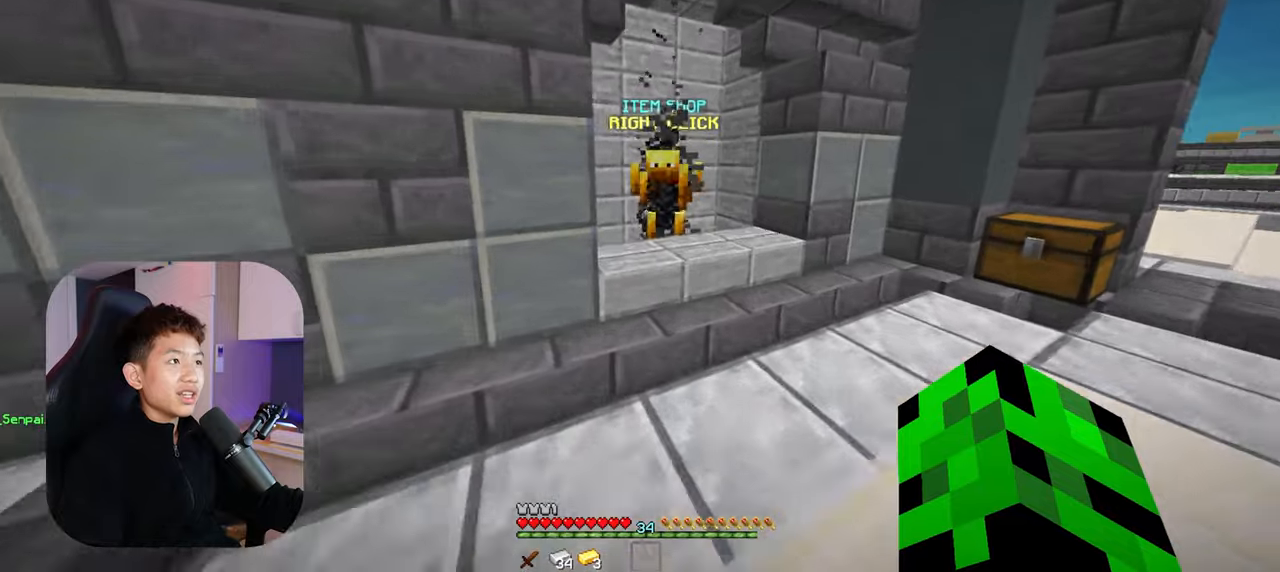
{"keys": [], "mouse": [], "events": [[117, "d", "up"], [283, "mouse_right", "down"], [417, "mouse_right", "up"], [483, "w", "up"]]}
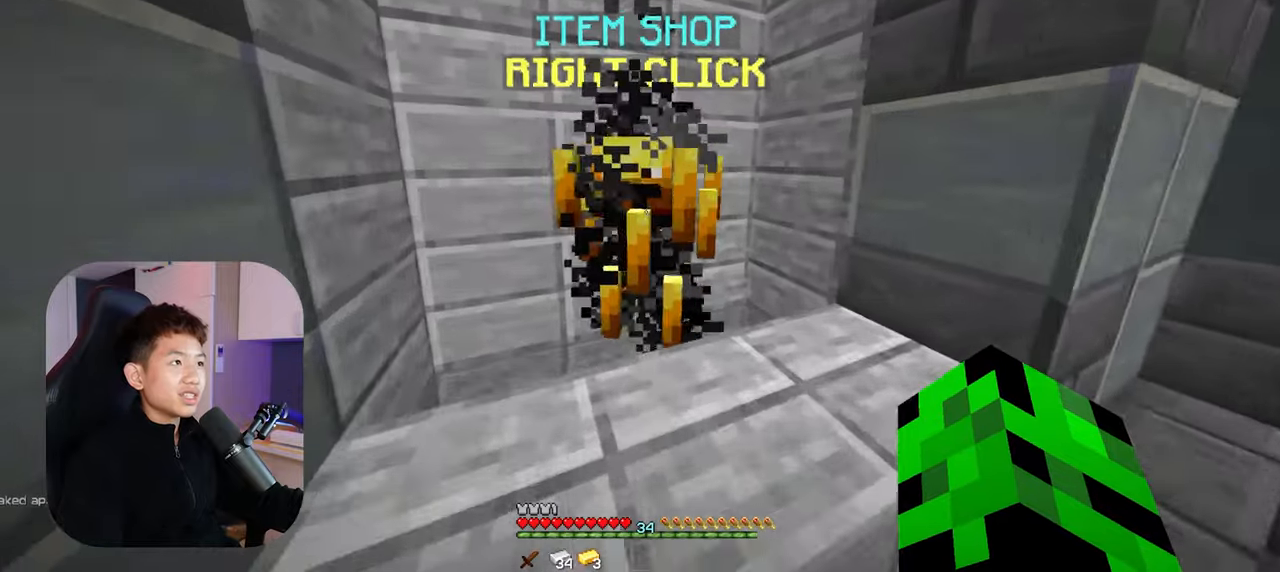
{"keys": [], "mouse": [], "events": []}
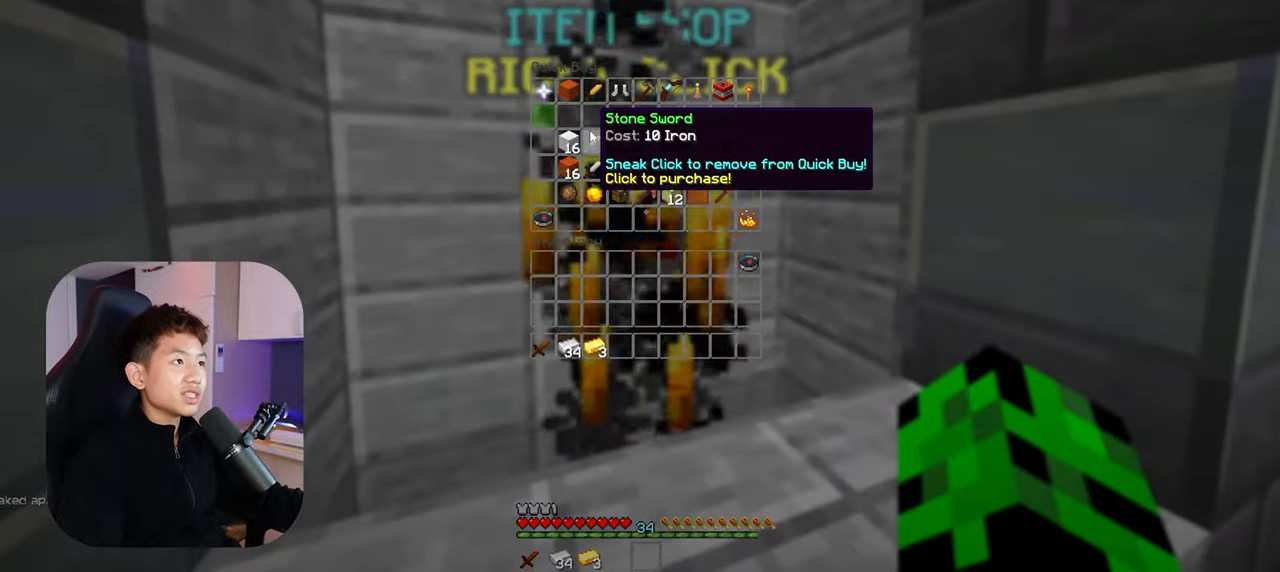
{"keys": ["w"], "mouse": [], "events": [[300, "w", "down"]]}
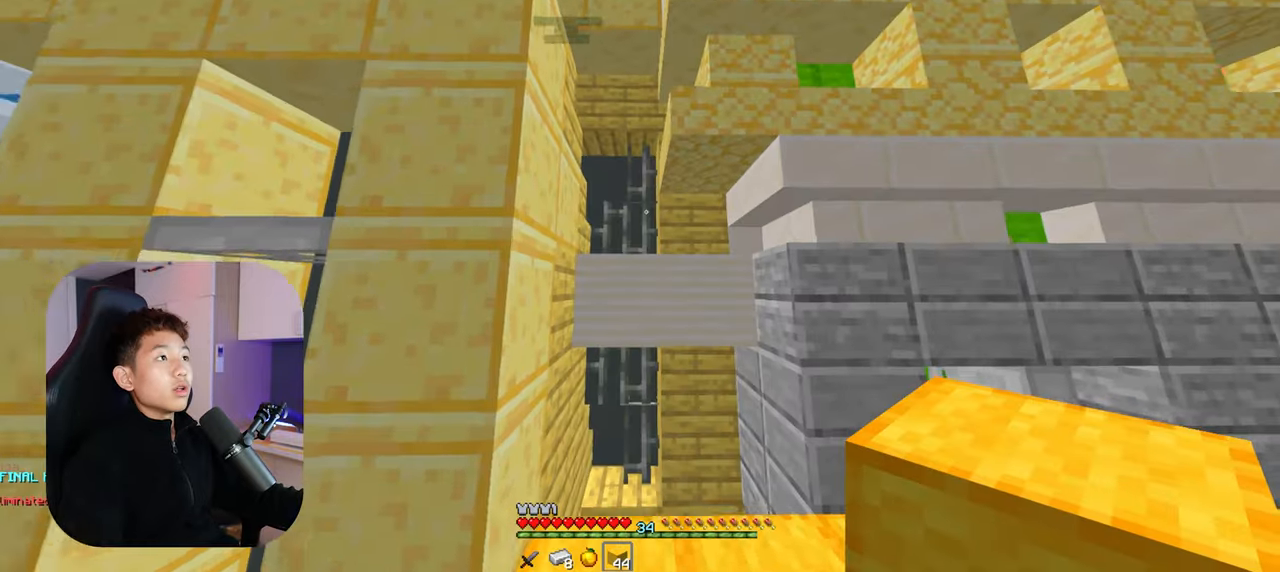
{"keys": [], "mouse": ["right"], "events": [[367, "w", "up"], [417, "mouse_right", "down"]]}
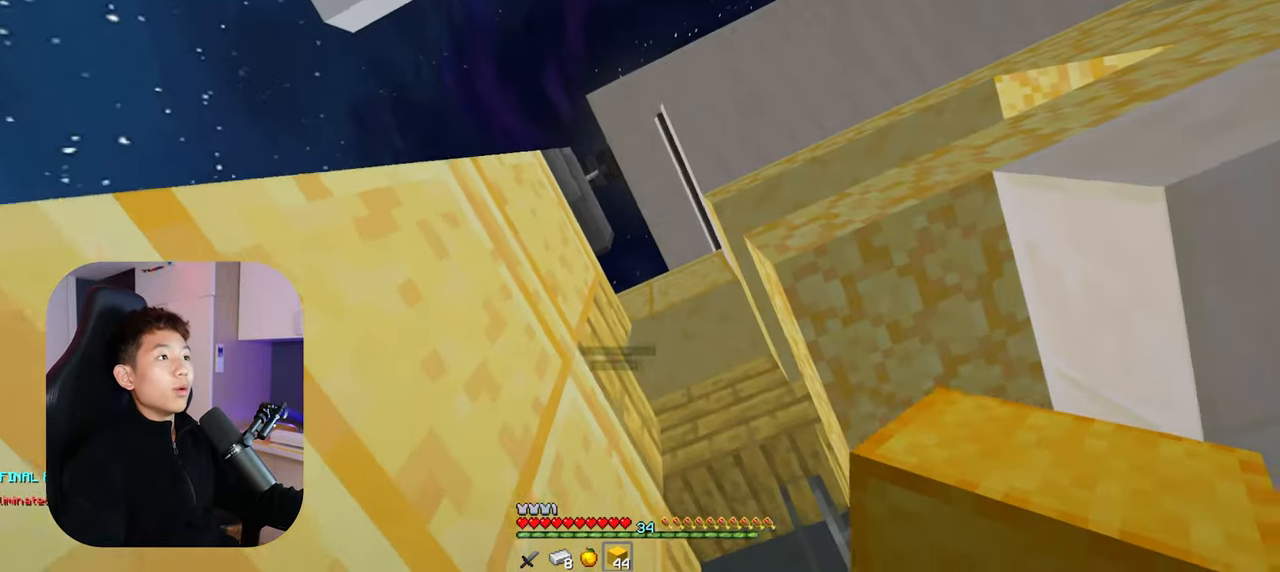
{"keys": [], "mouse": ["right"], "events": [[17, "mouse_right", "up"], [83, "mouse_right", "down"], [183, "mouse_right", "up"], [250, "mouse_right", "down"]]}
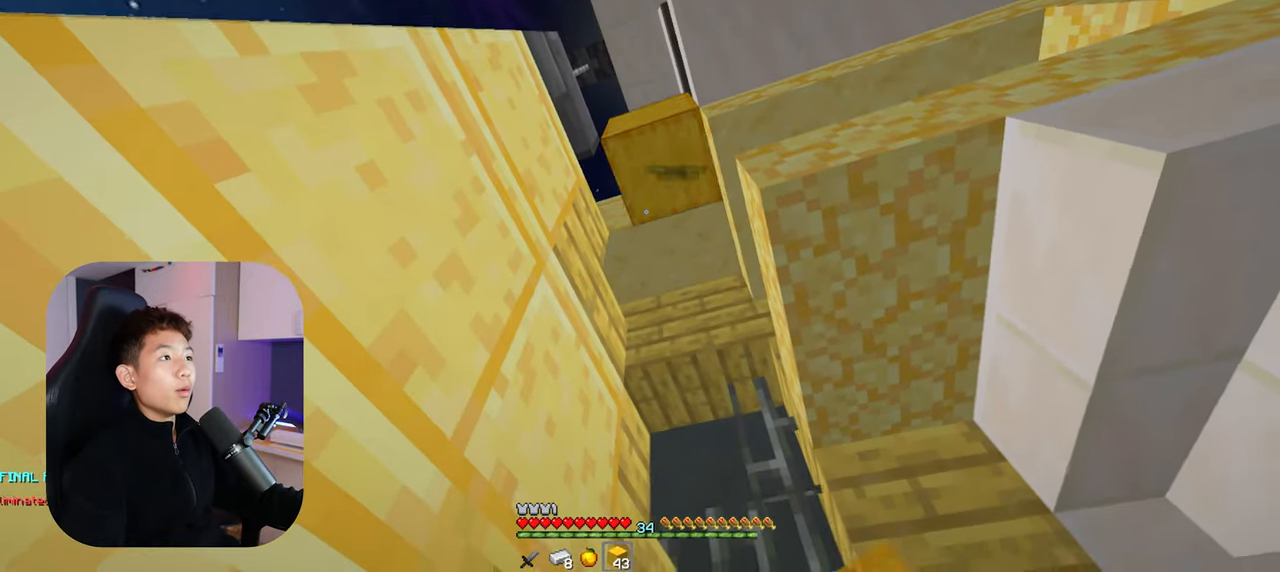
{"keys": [], "mouse": ["right"], "events": []}
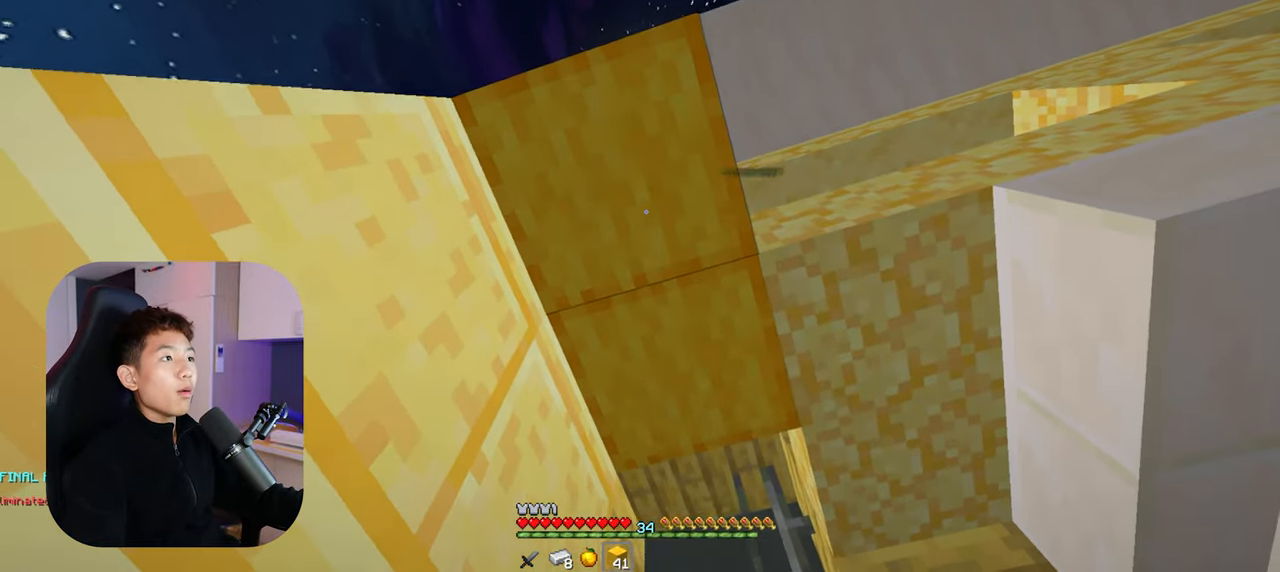
{"keys": [], "mouse": [], "events": [[283, "mouse_right", "up"], [333, "a", "down"], [433, "a", "up"]]}
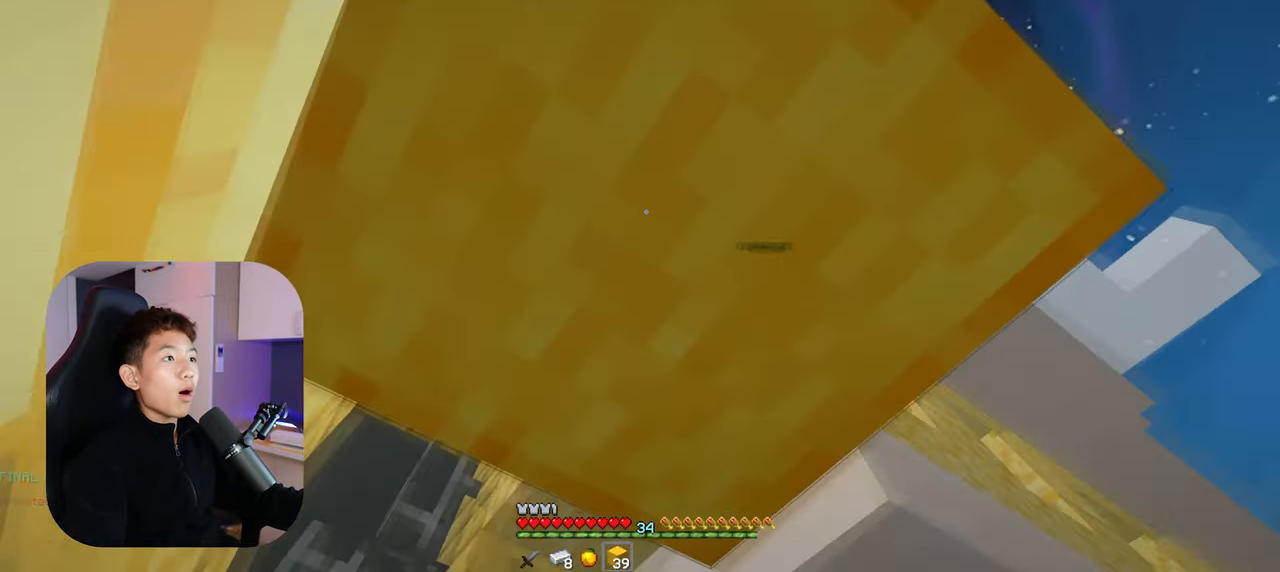
{"keys": [], "mouse": [], "events": []}
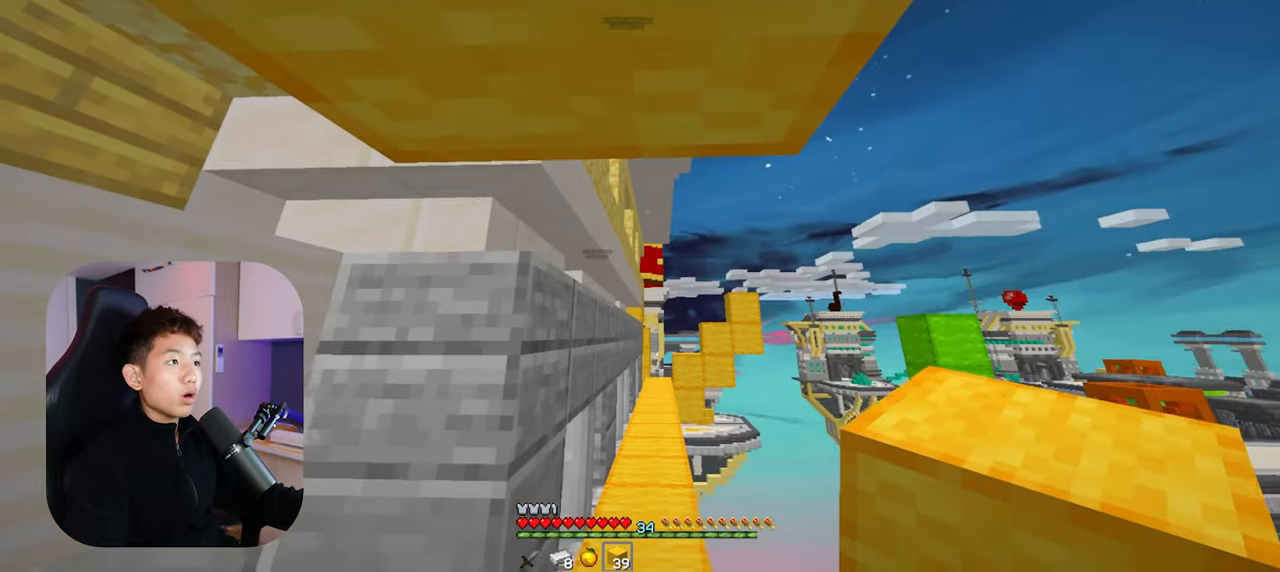
{"keys": ["w"], "mouse": [], "events": [[350, "w", "down"]]}
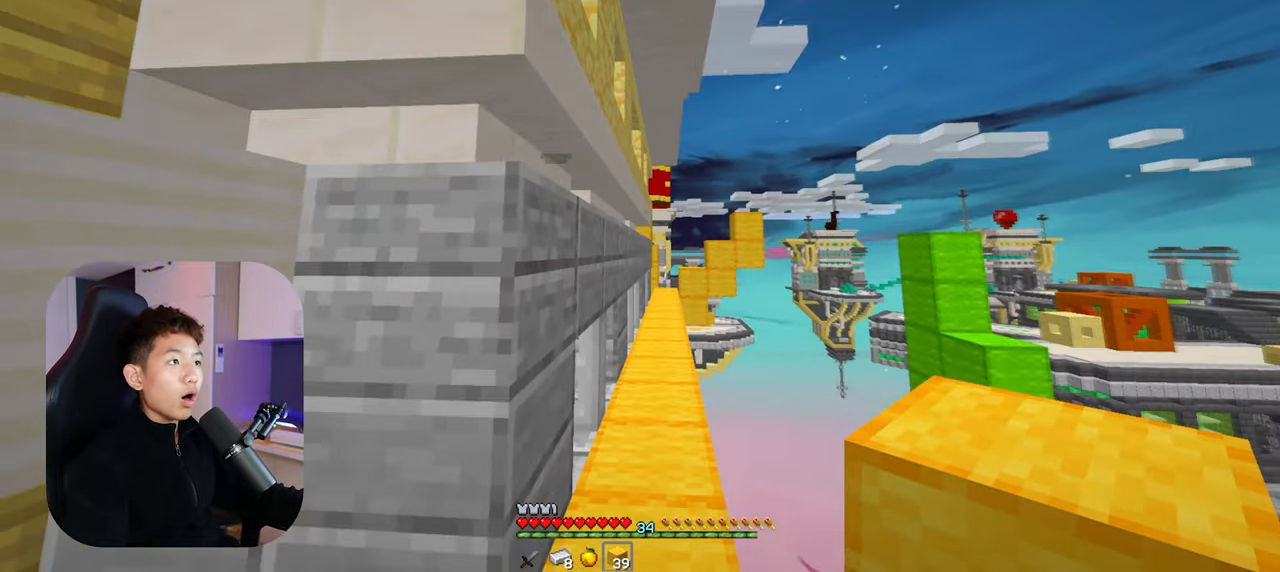
{"keys": [], "mouse": [], "events": [[350, "w", "up"]]}
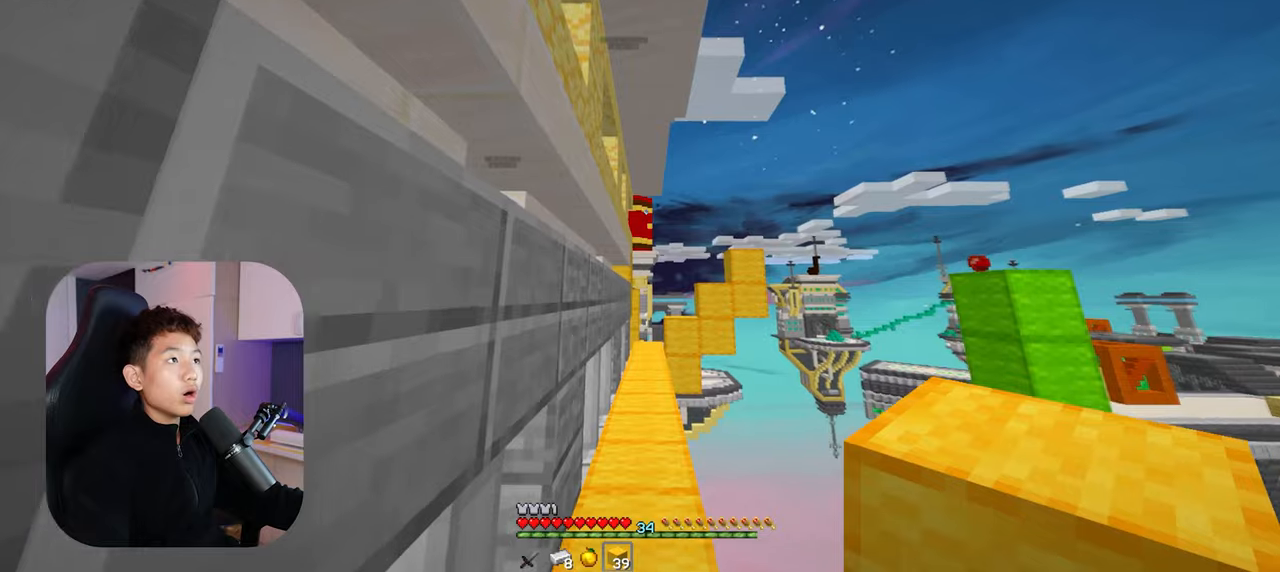
{"keys": ["space", "w"], "mouse": [], "events": [[50, "w", "down"], [467, "space", "down"]]}
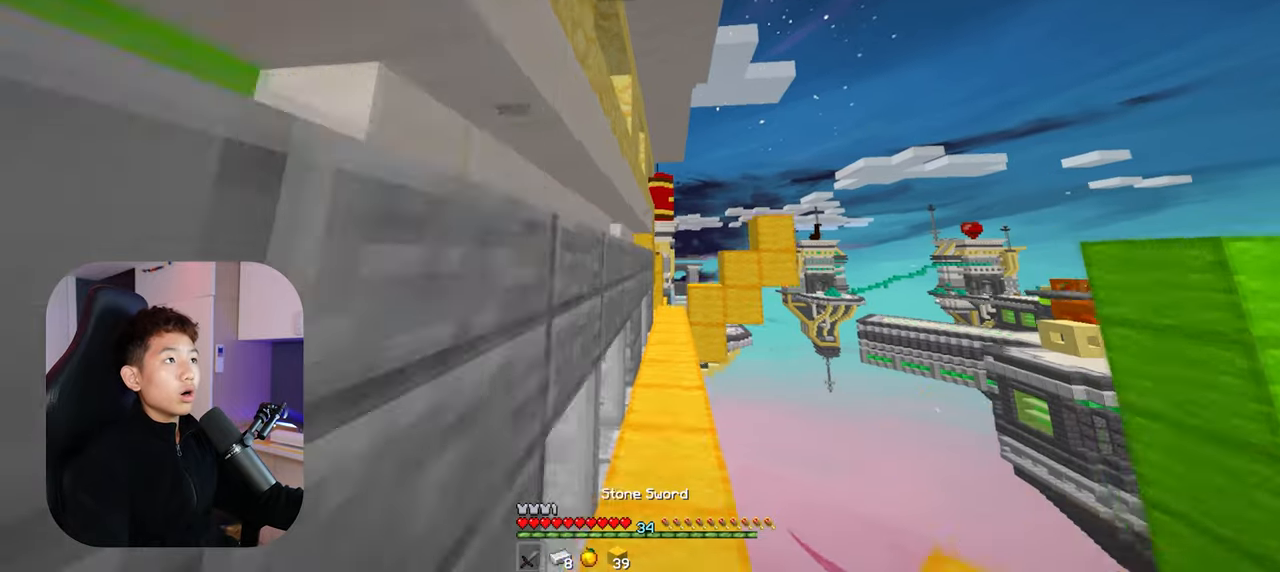
{"keys": ["w"], "mouse": [], "events": [[200, "space", "up"]]}
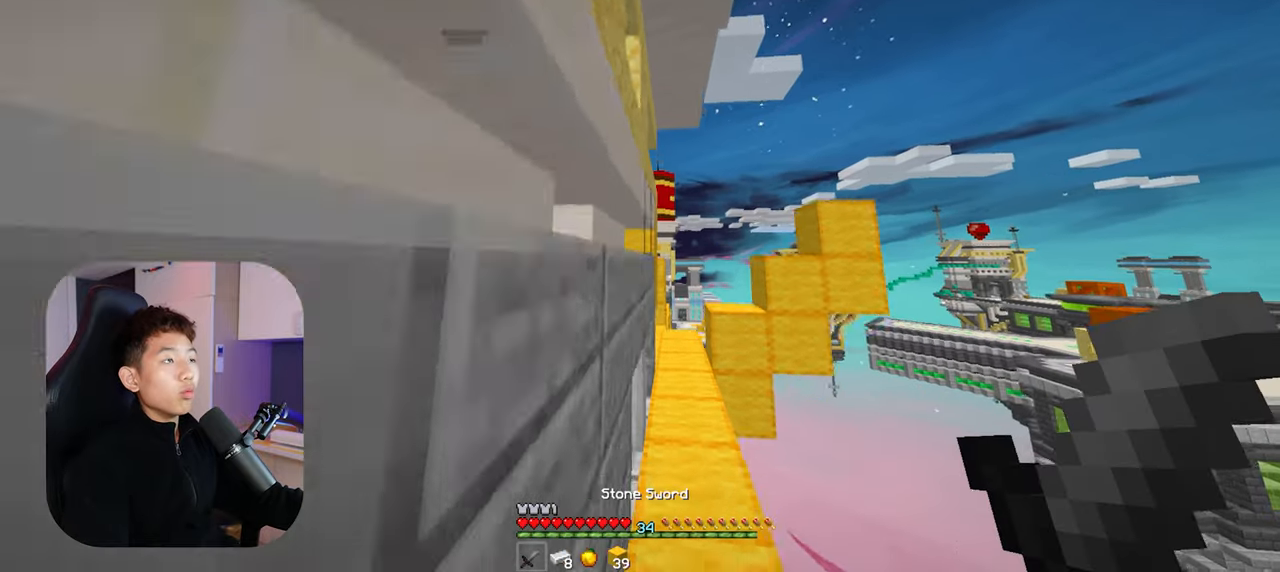
{"keys": ["w"], "mouse": [], "events": [[67, "space", "down"], [284, "d", "down"], [317, "space", "up"], [434, "d", "up"]]}
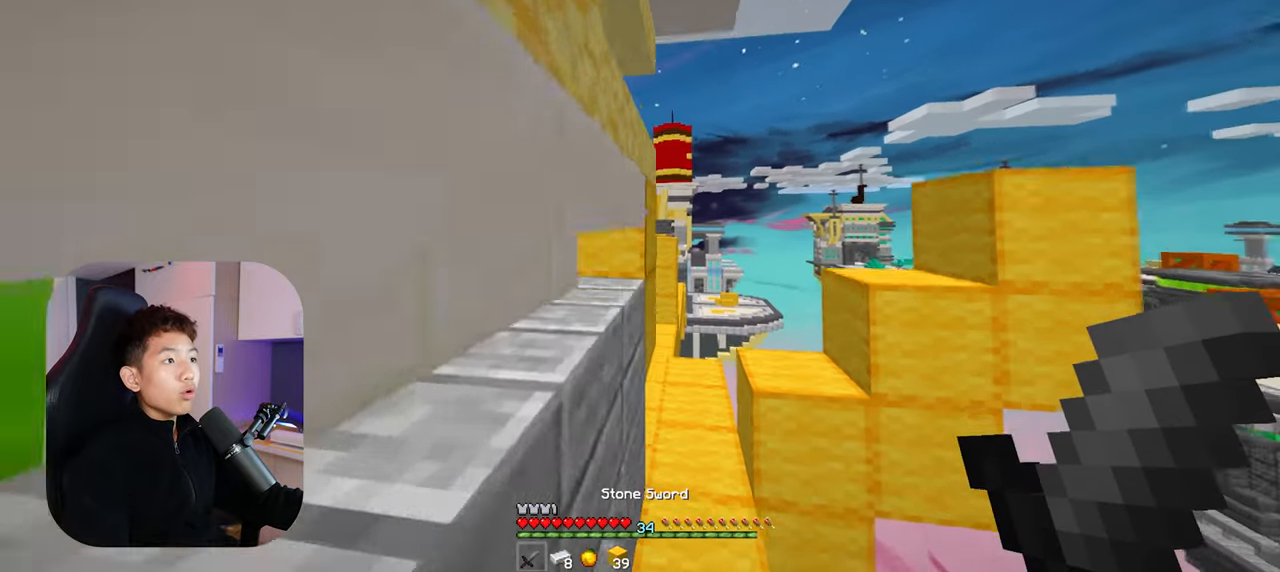
{"keys": ["d", "w"], "mouse": [], "events": [[500, "d", "down"]]}
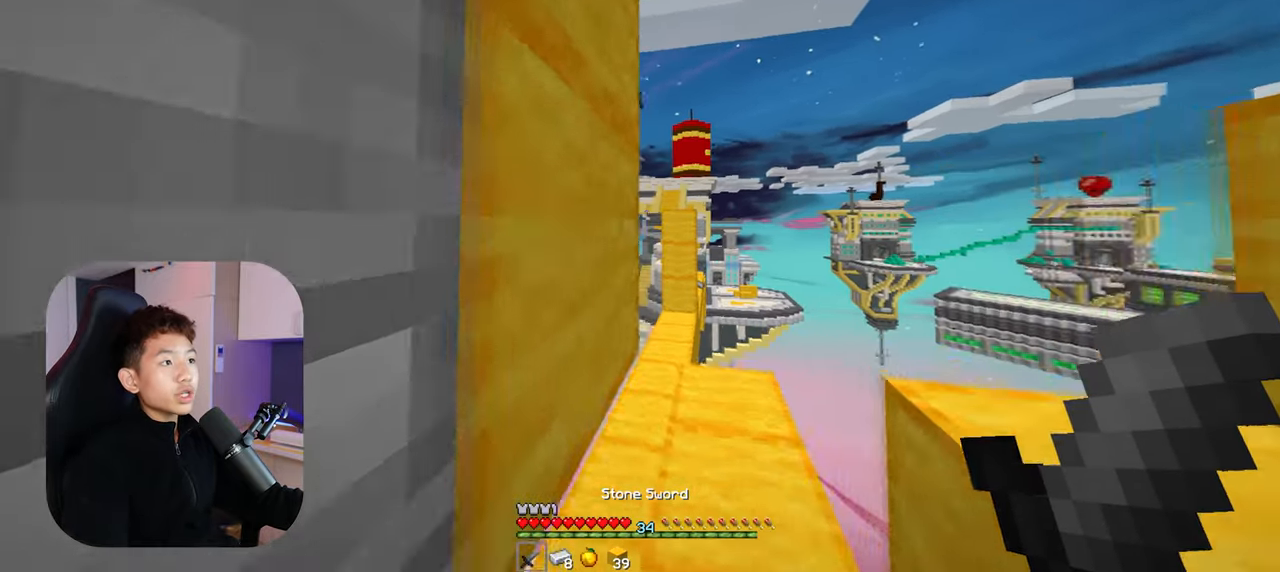
{"keys": [], "mouse": [], "events": [[284, "d", "up"], [400, "w", "up"]]}
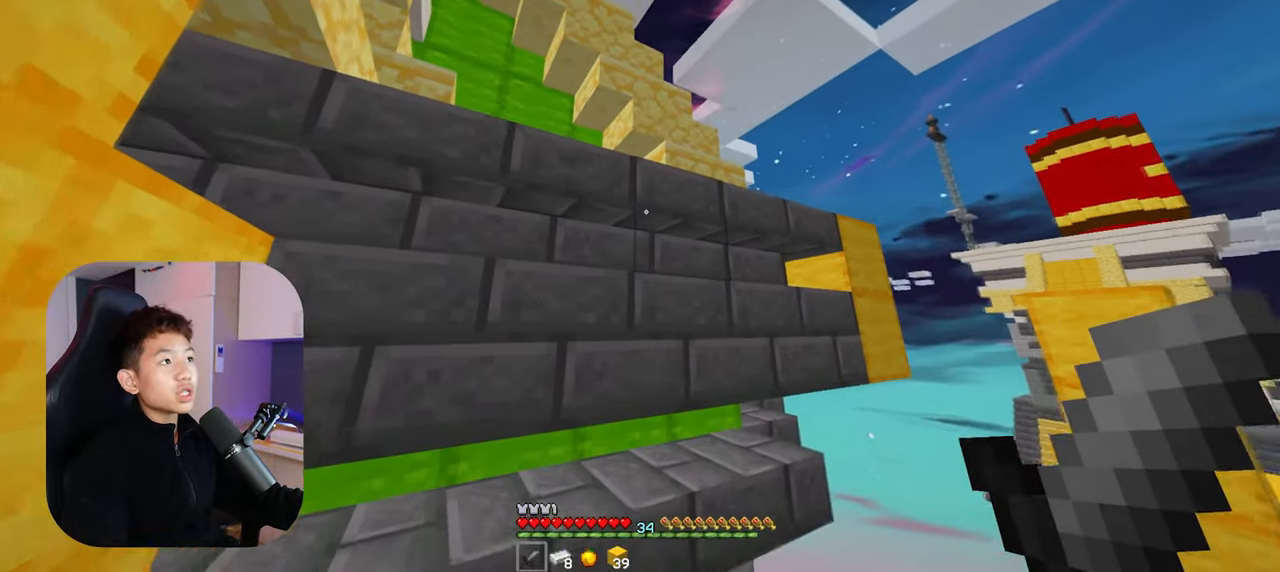
{"keys": [], "mouse": [], "events": []}
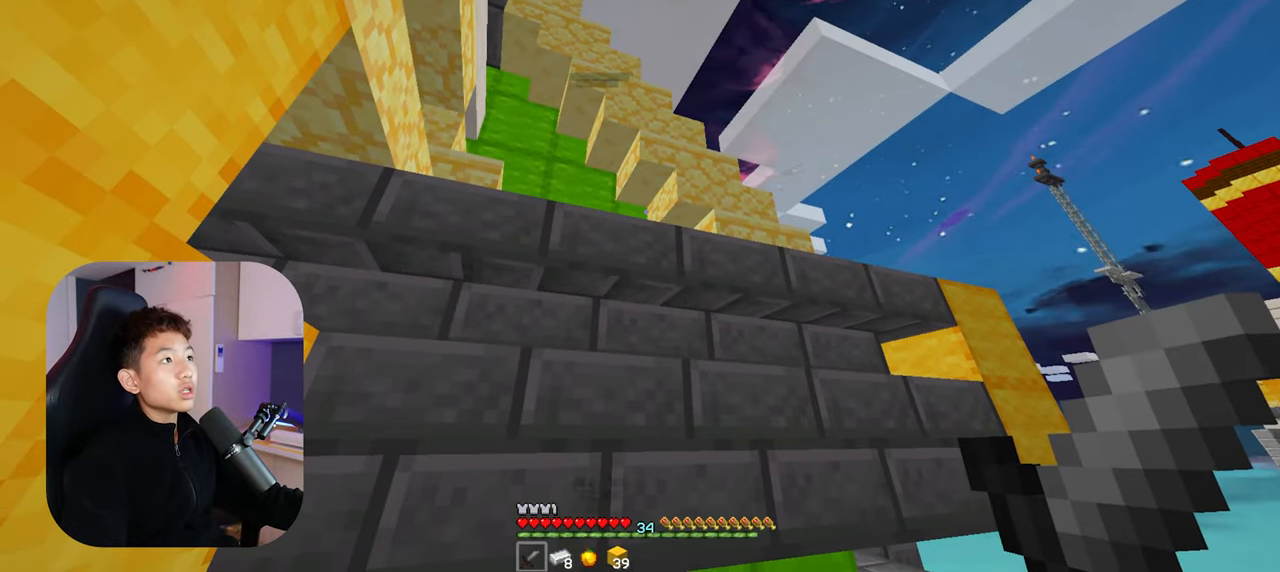
{"keys": [], "mouse": [], "events": [[167, "s", "down"], [317, "s", "up"], [367, "a", "down"], [484, "a", "up"]]}
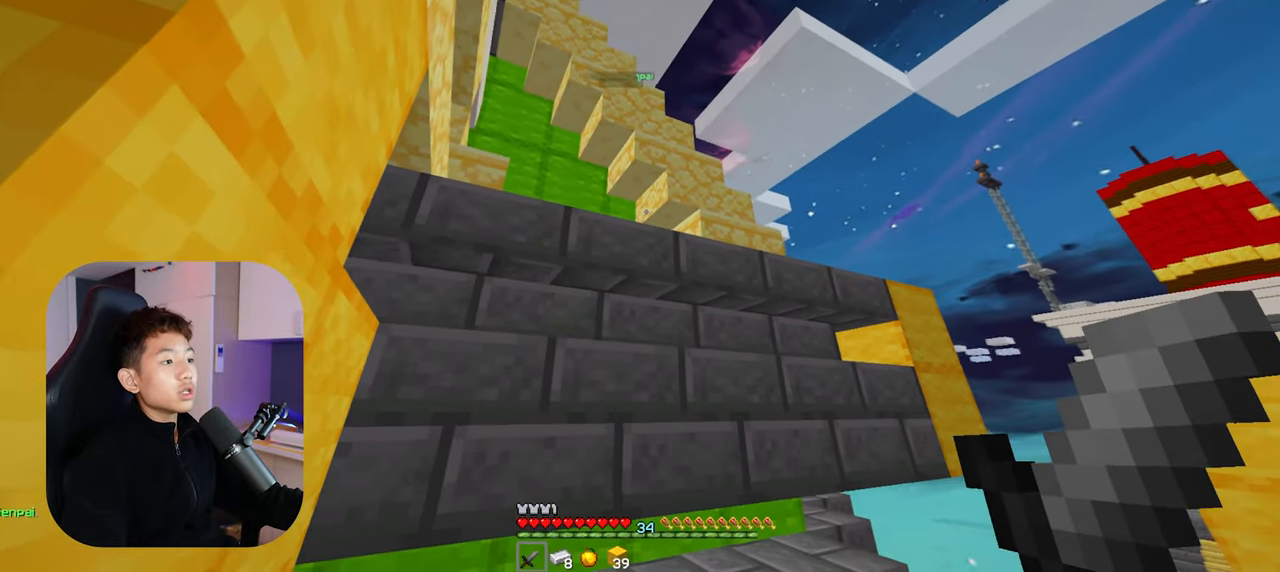
{"keys": [], "mouse": [], "events": []}
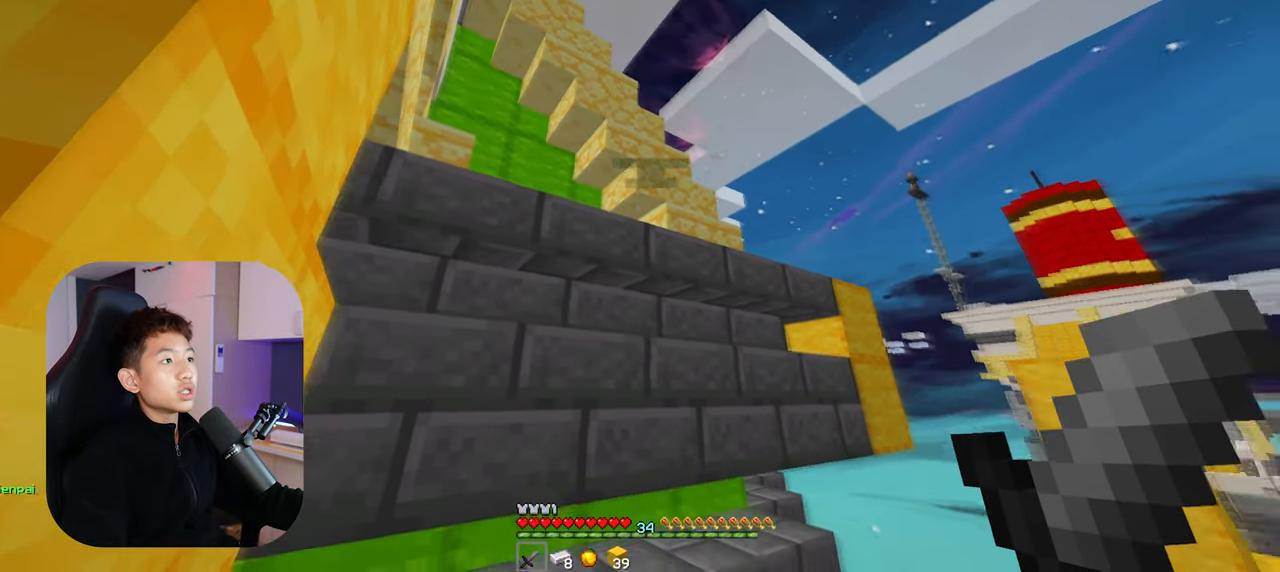
{"keys": ["space", "w"], "mouse": [], "events": [[67, "w", "down"], [367, "space", "down"]]}
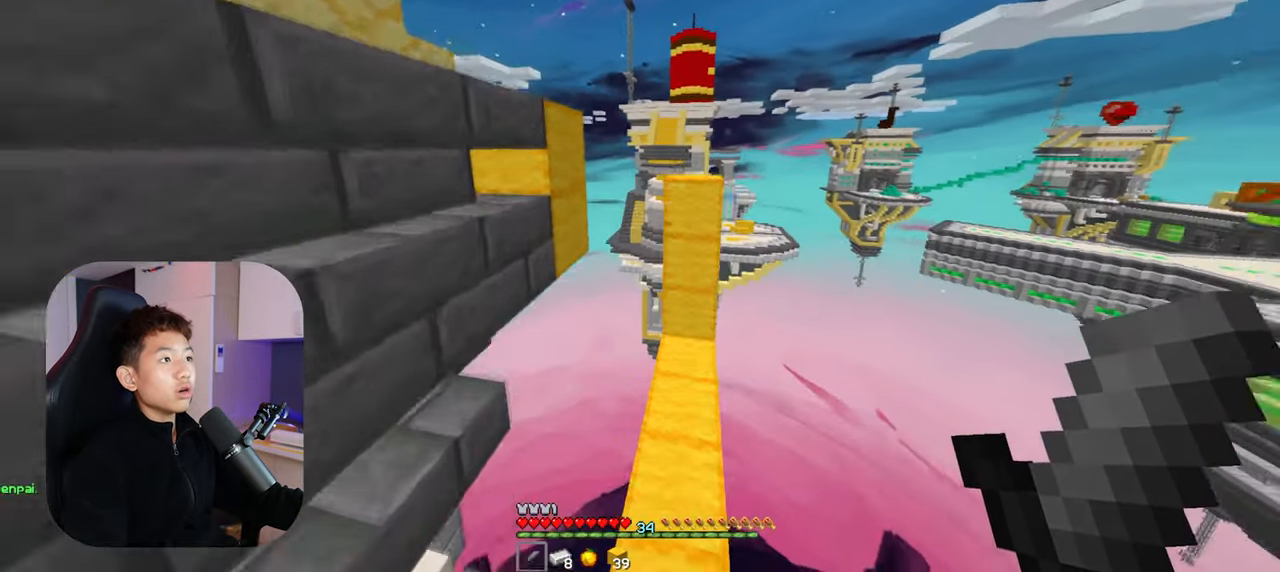
{"keys": [], "mouse": [], "events": [[50, "d", "down"], [150, "space", "up"], [284, "w", "up"], [350, "d", "up"]]}
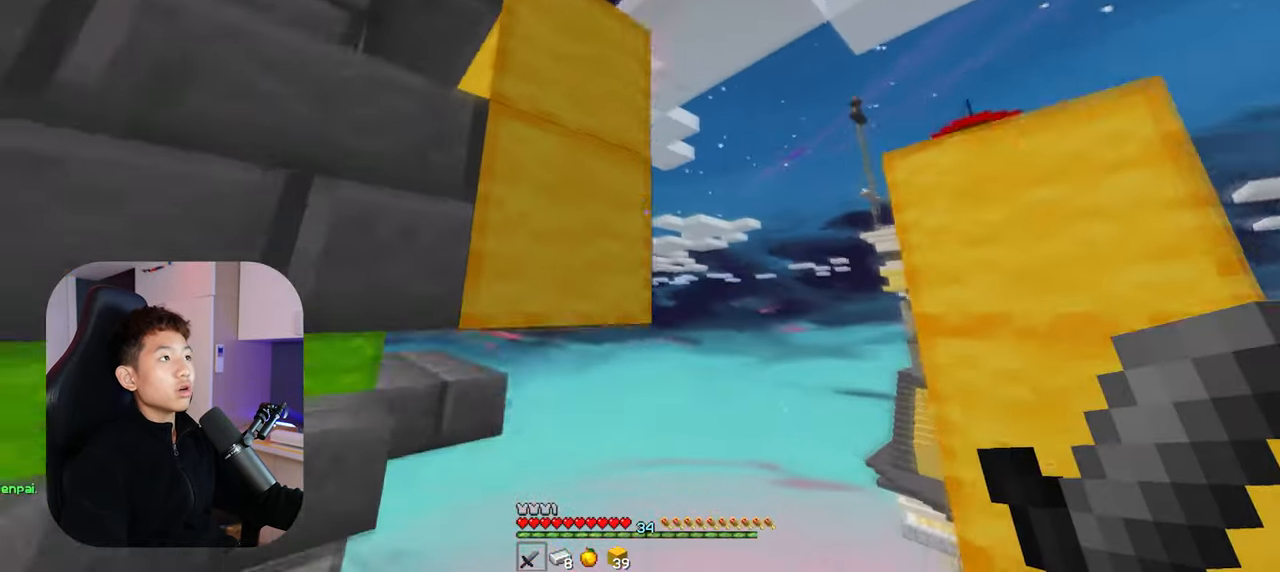
{"keys": [], "mouse": ["left"], "events": [[116, "d", "down"], [116, "mouse_left", "down"], [233, "d", "up"], [400, "mouse_left", "up"], [466, "mouse_left", "down"]]}
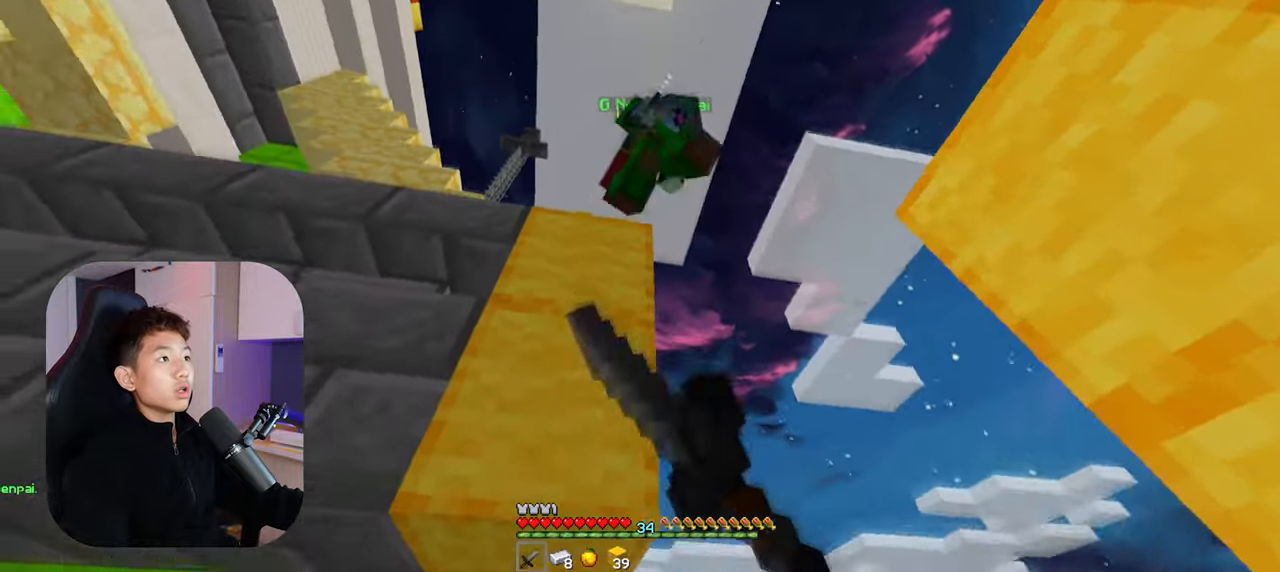
{"keys": ["d", "w"], "mouse": ["left"], "events": [[50, "mouse_left", "up"], [83, "space", "down"], [133, "mouse_left", "down"], [233, "space", "up"], [333, "w", "down"], [483, "d", "down"]]}
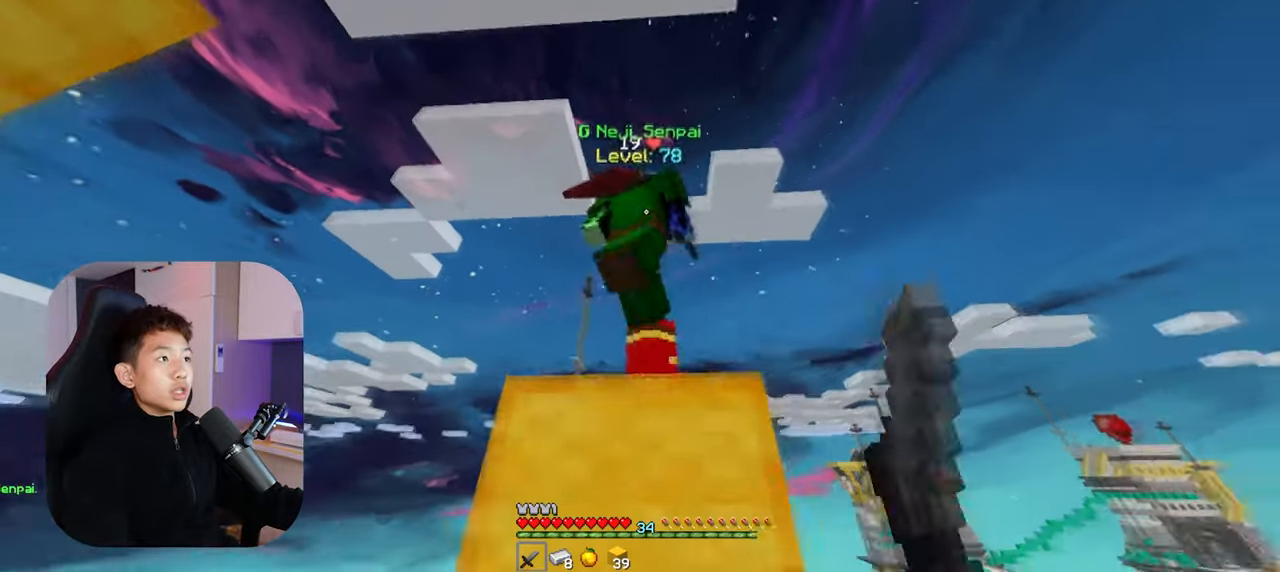
{"keys": [], "mouse": [], "events": [[116, "d", "up"], [216, "w", "up"], [300, "mouse_left", "up"]]}
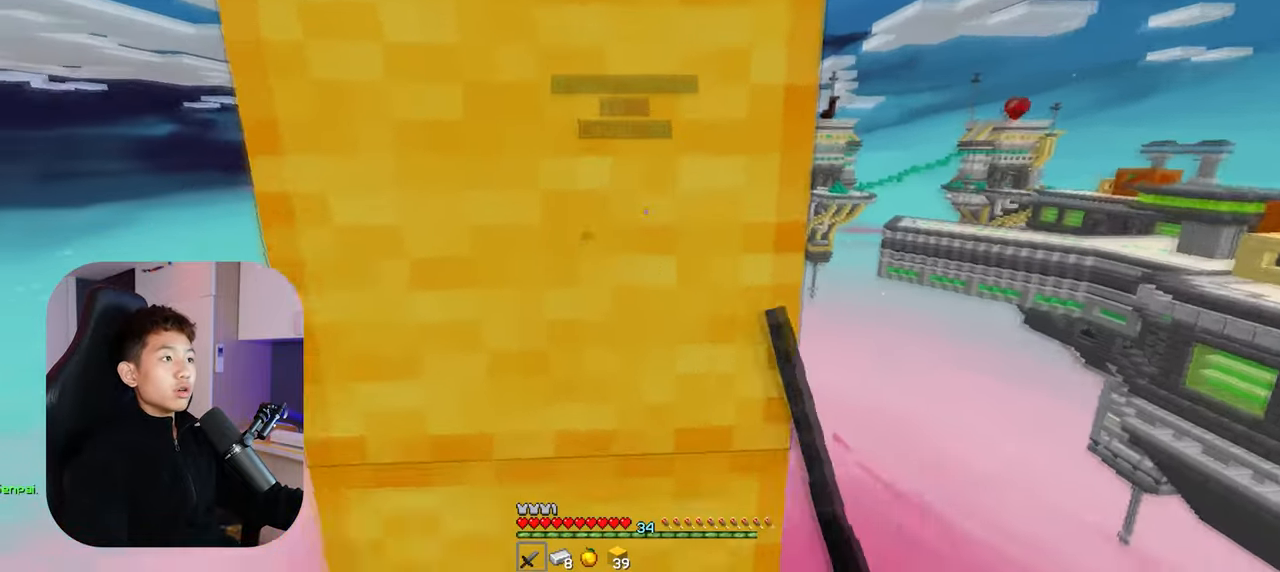
{"keys": ["space", "w"], "mouse": [], "events": [[250, "space", "down"], [266, "w", "down"], [416, "mouse_right", "down"], [500, "mouse_right", "up"]]}